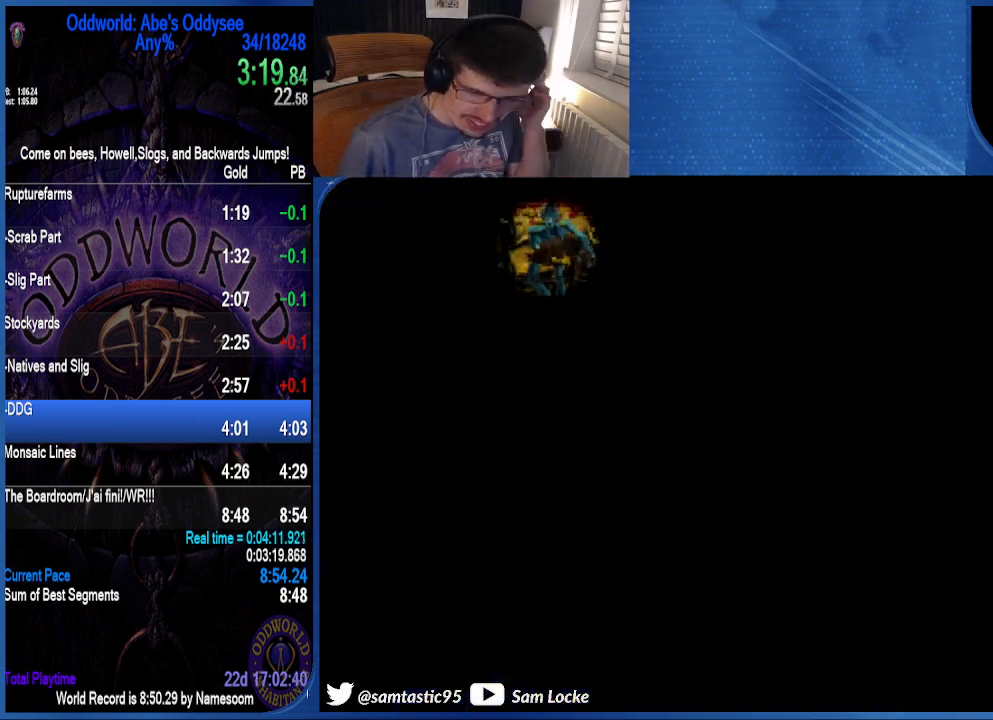
Gameplay with a controller (PlayStation layout); each line is a JSON object with the inputs held at the frame after it. "events" lists button and stick changes between this image and that frame as [ms after this image, input, new state], when the widget could be followed in between. Not read: left_stick.
{"buttons": [], "right_stick": "center", "events": []}
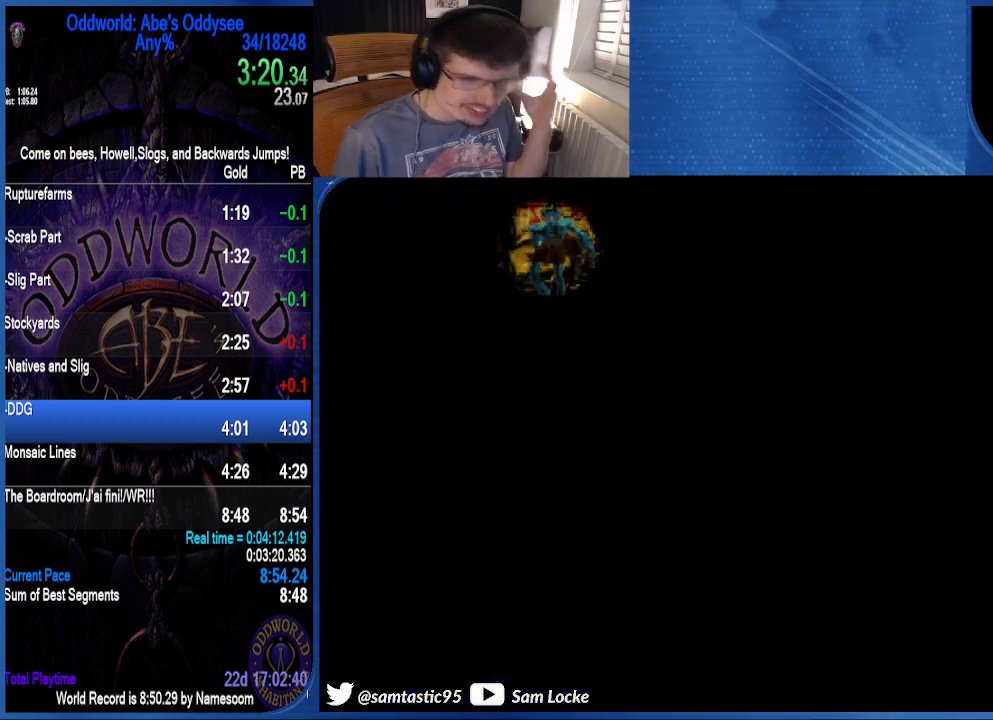
{"buttons": [], "right_stick": "center", "events": []}
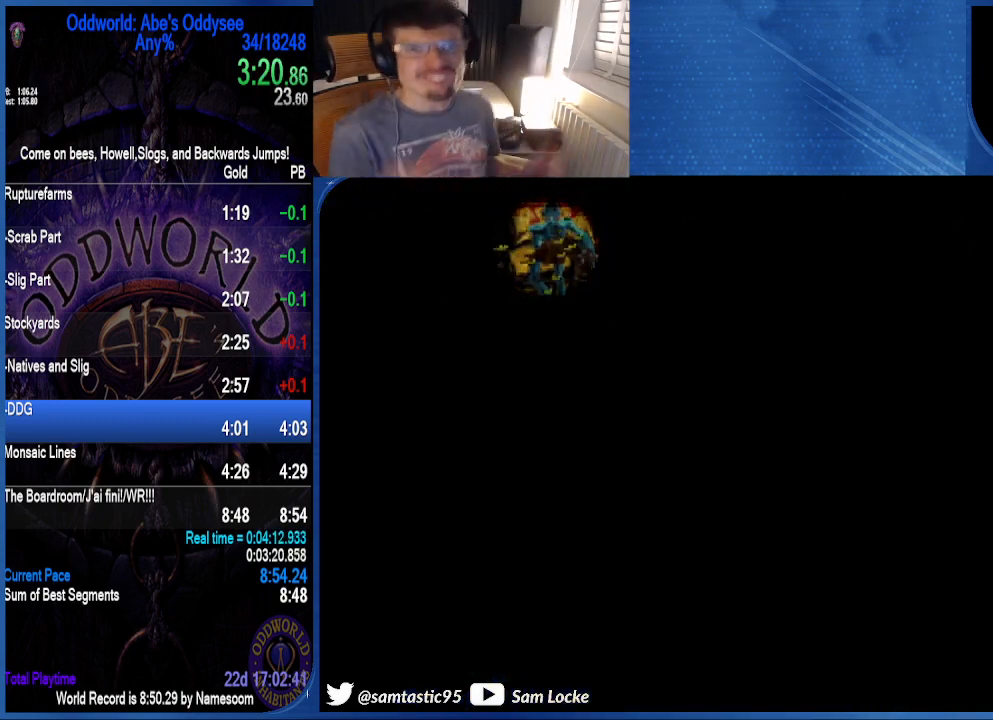
{"buttons": [], "right_stick": "center", "events": []}
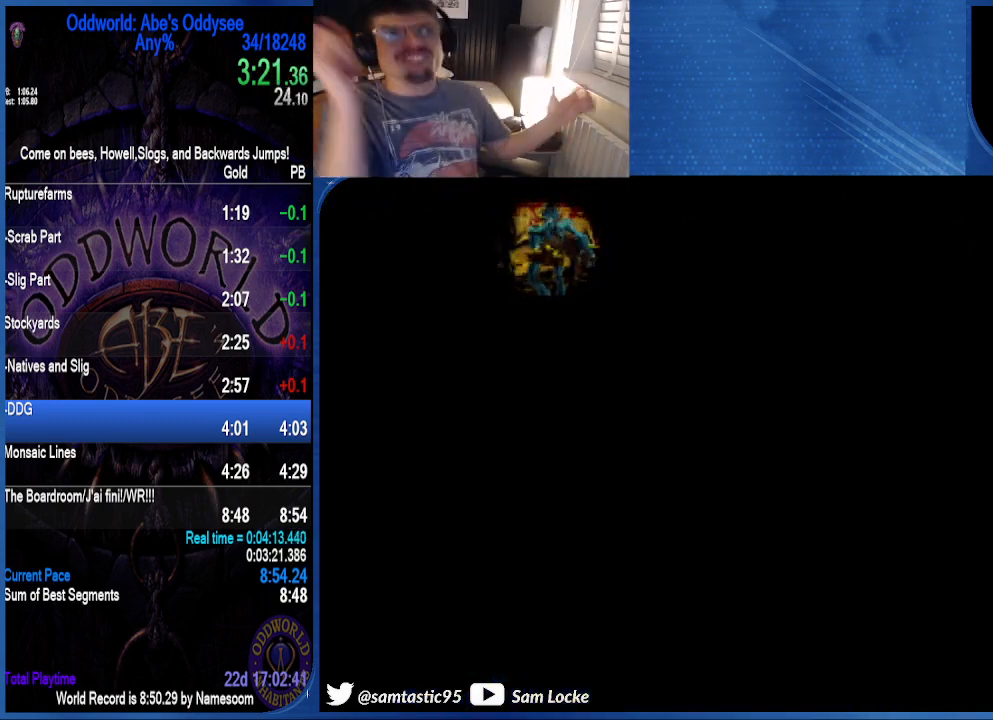
{"buttons": [], "right_stick": "center", "events": []}
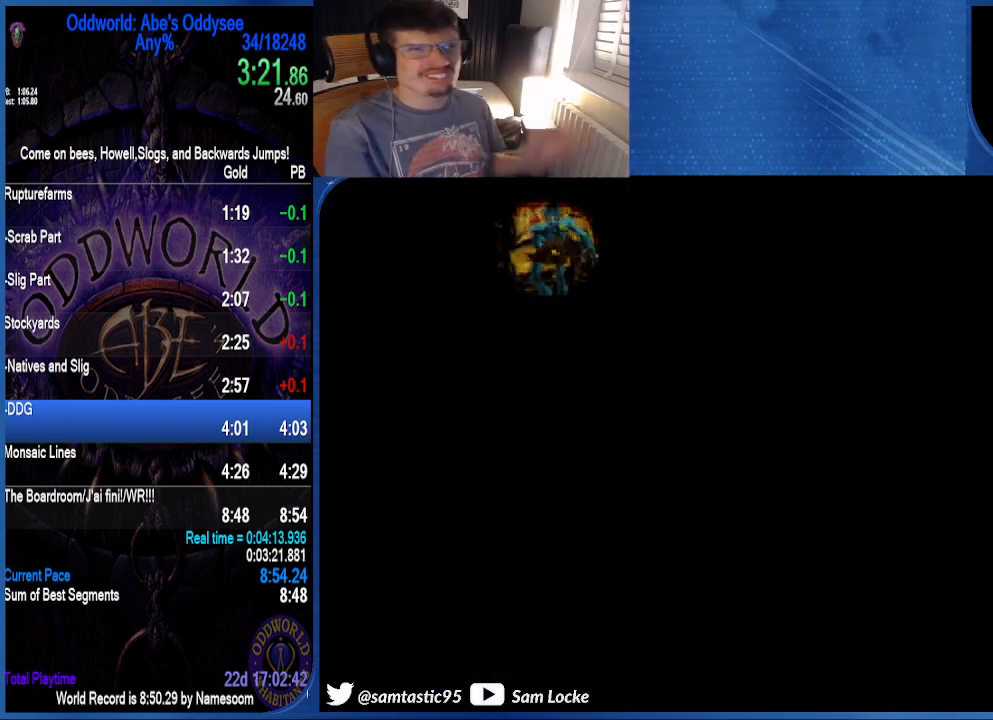
{"buttons": [], "right_stick": "up-left", "events": [[233, "right_stick", "up-left"]]}
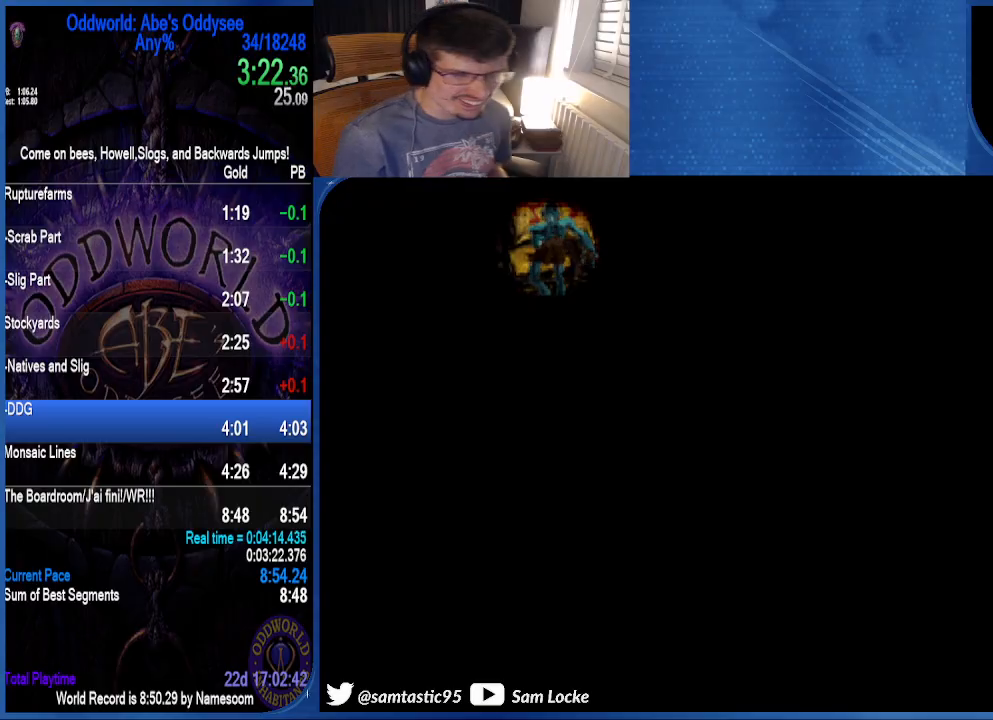
{"buttons": ["R1", "R2"], "right_stick": "center", "events": [[33, "right_stick", "center"], [500, "R1", "down"], [500, "R2", "down"]]}
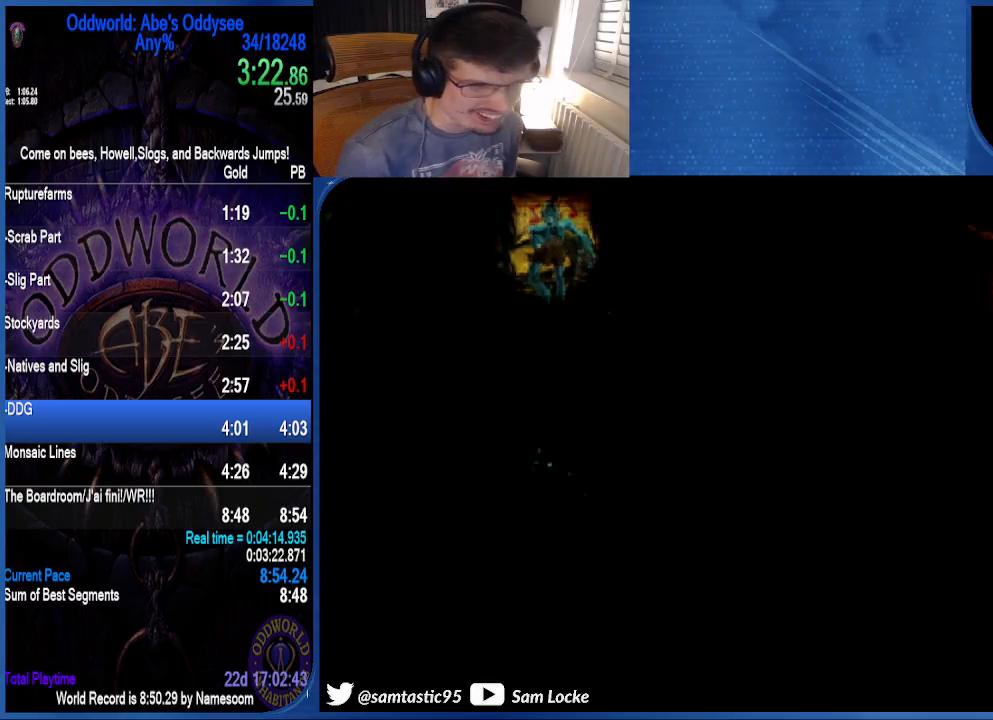
{"buttons": ["R1", "DPAD_RIGHT"], "right_stick": "left", "events": [[33, "DPAD_RIGHT", "down"], [300, "R2", "up"], [400, "right_stick", "left"]]}
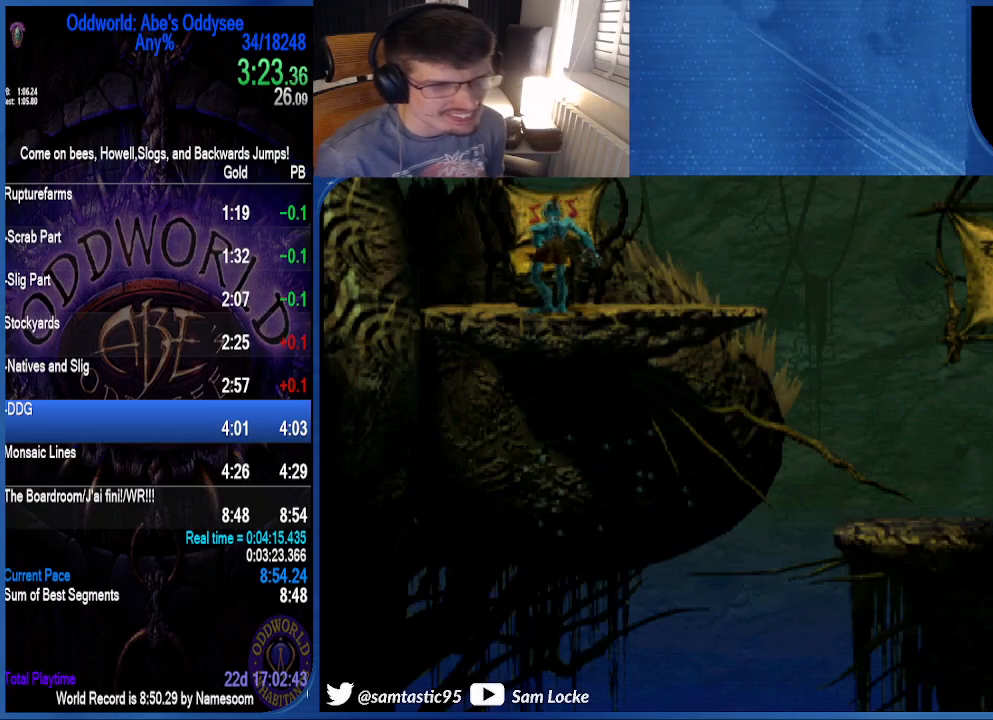
{"buttons": ["R1", "DPAD_RIGHT"], "right_stick": "center", "events": [[400, "right_stick", "center"]]}
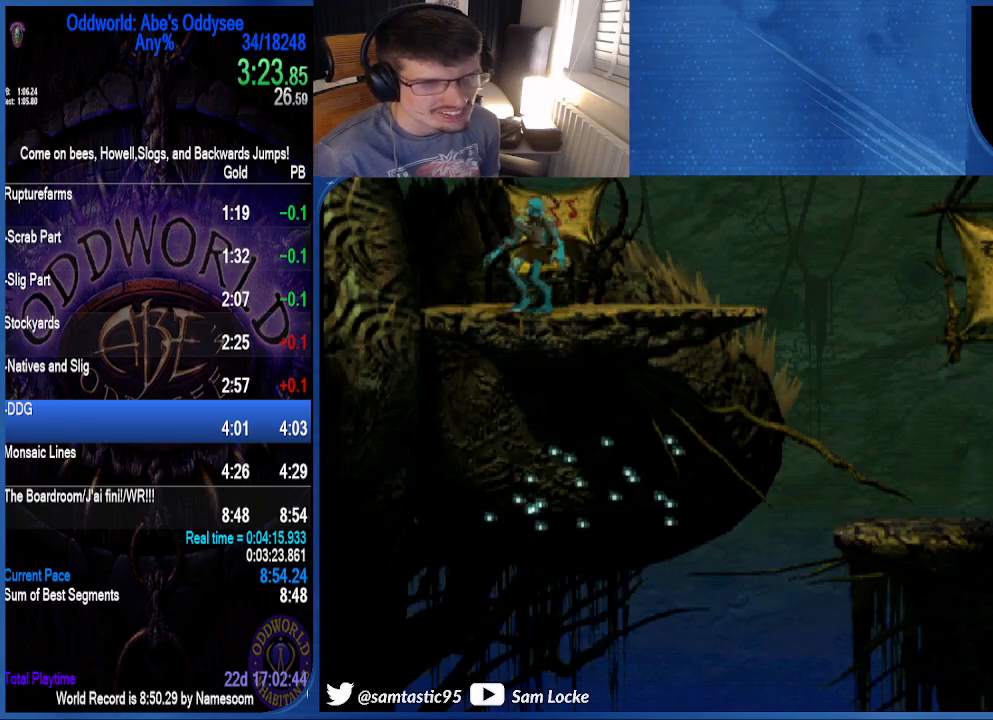
{"buttons": ["R1", "DPAD_RIGHT"], "right_stick": "center", "events": []}
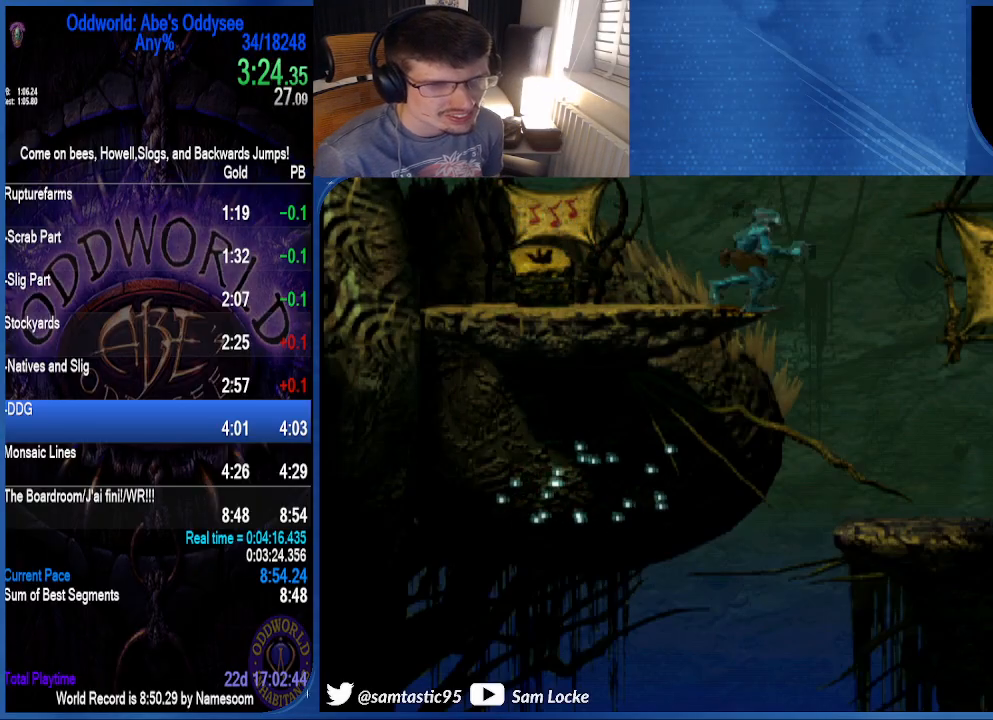
{"buttons": ["TRIANGLE", "R1", "DPAD_RIGHT"], "right_stick": "center", "events": [[33, "TRIANGLE", "down"]]}
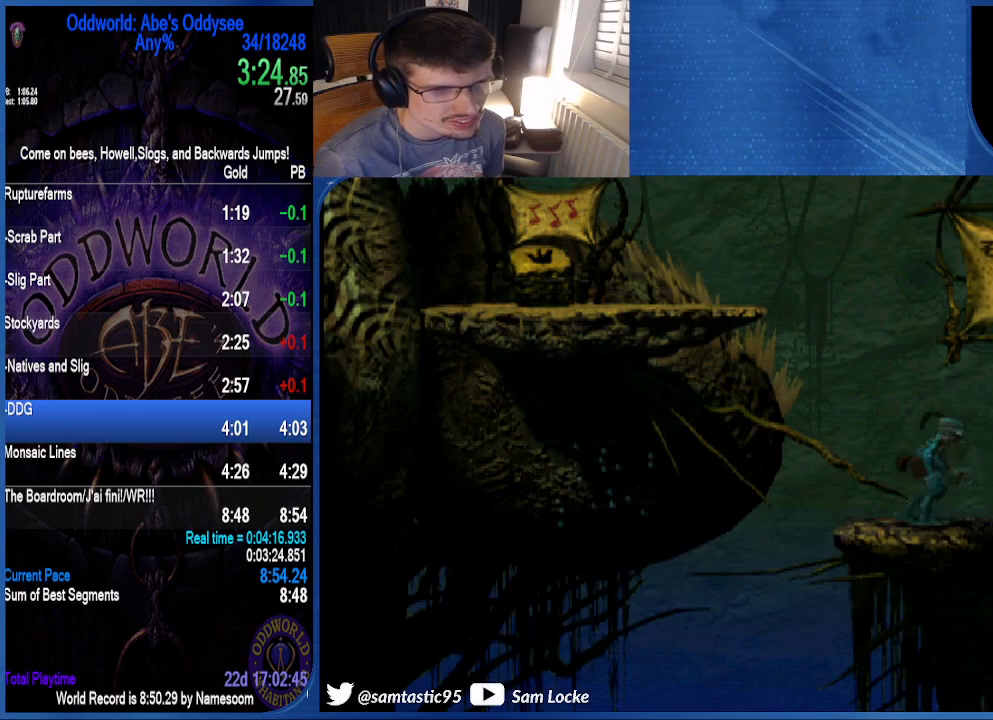
{"buttons": ["R1", "DPAD_RIGHT"], "right_stick": "center", "events": [[200, "TRIANGLE", "up"]]}
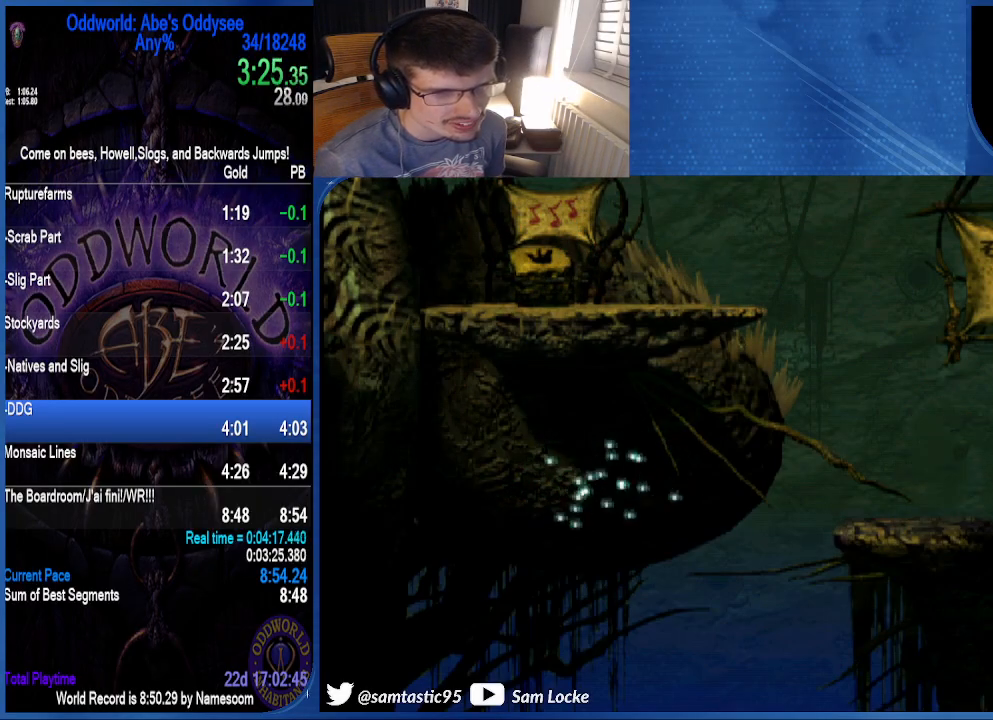
{"buttons": ["R1", "DPAD_RIGHT"], "right_stick": "left", "events": [[133, "right_stick", "down-left"], [333, "right_stick", "left"]]}
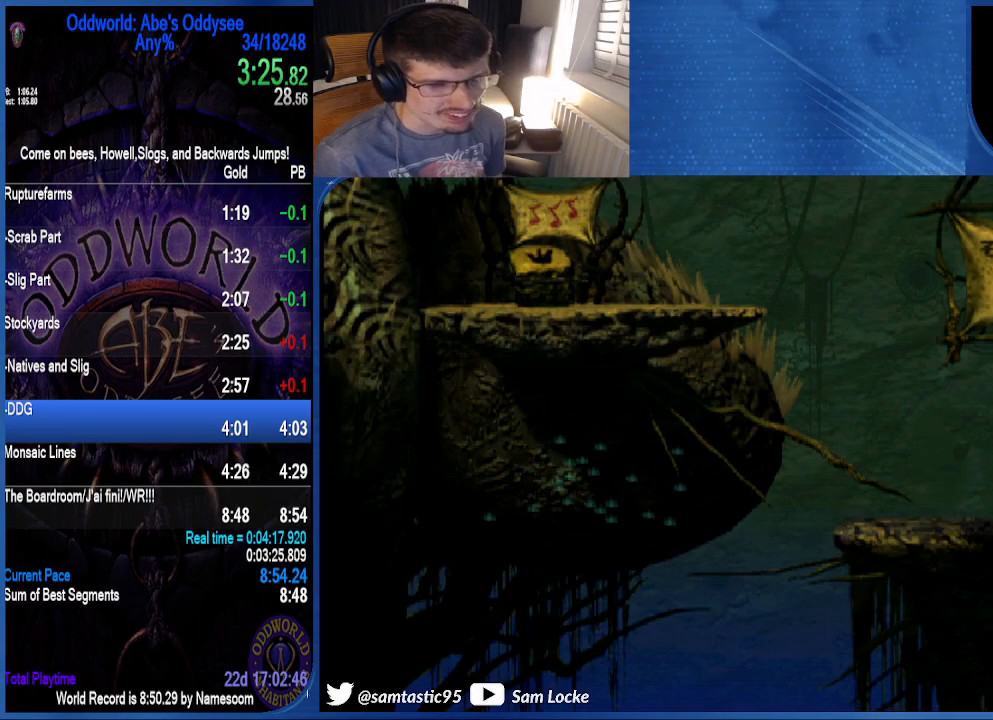
{"buttons": ["R1", "DPAD_RIGHT"], "right_stick": "center", "events": [[233, "right_stick", "center"]]}
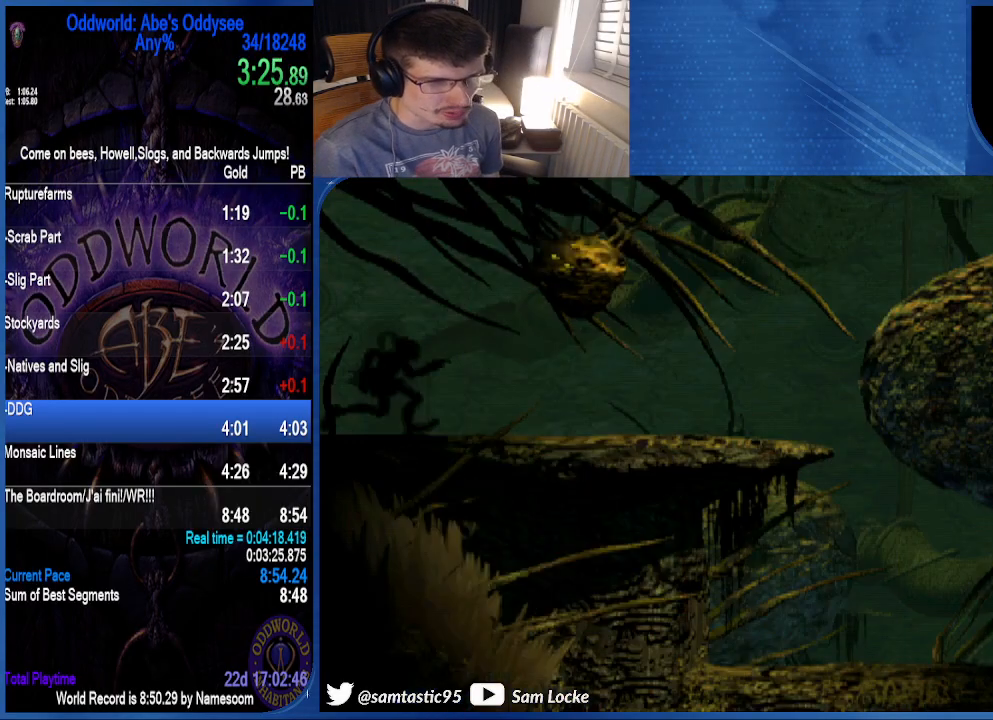
{"buttons": ["R1", "DPAD_RIGHT"], "right_stick": "center", "events": []}
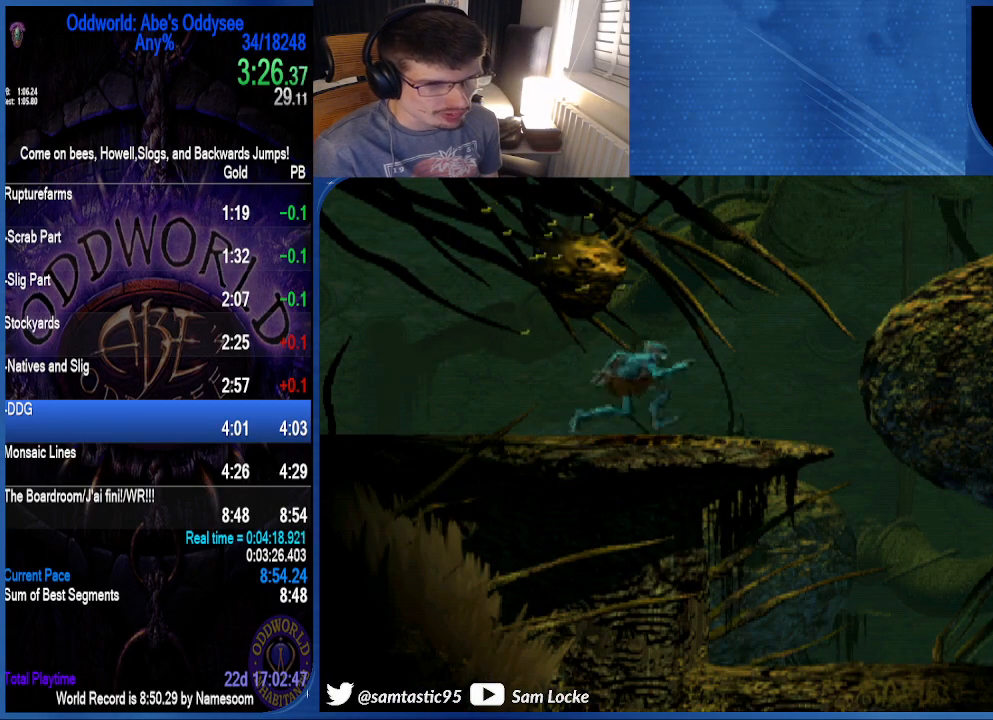
{"buttons": ["DPAD_LEFT"], "right_stick": "center", "events": [[300, "DPAD_RIGHT", "up"], [333, "R1", "up"], [500, "DPAD_LEFT", "down"]]}
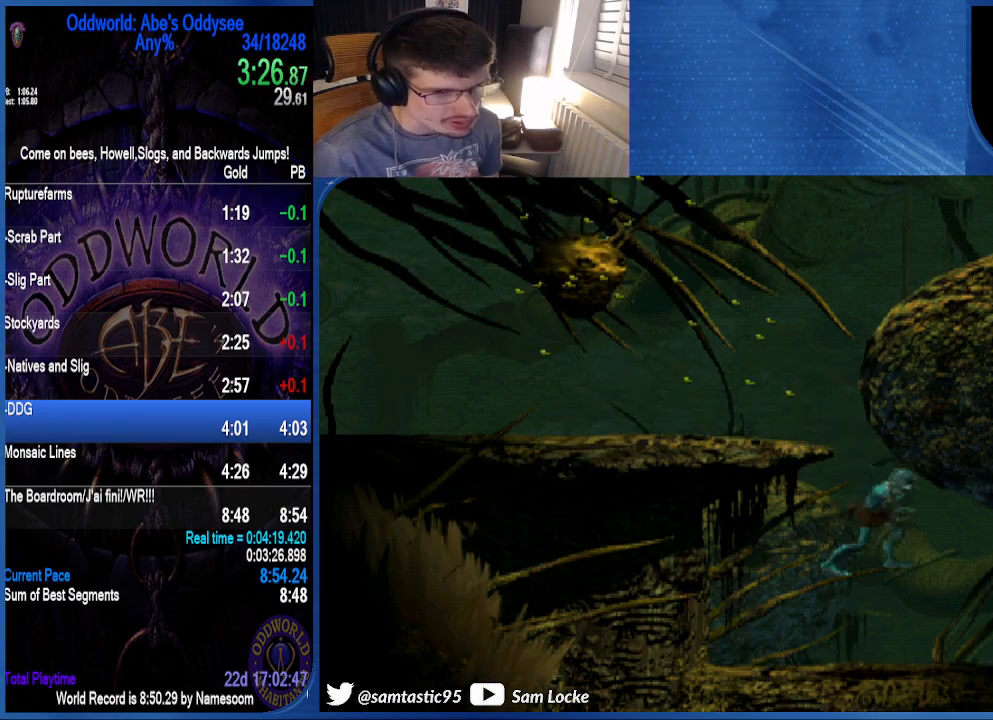
{"buttons": ["TRIANGLE", "DPAD_UP"], "right_stick": "center", "events": [[267, "DPAD_LEFT", "up"], [433, "DPAD_UP", "down"], [433, "TRIANGLE", "down"]]}
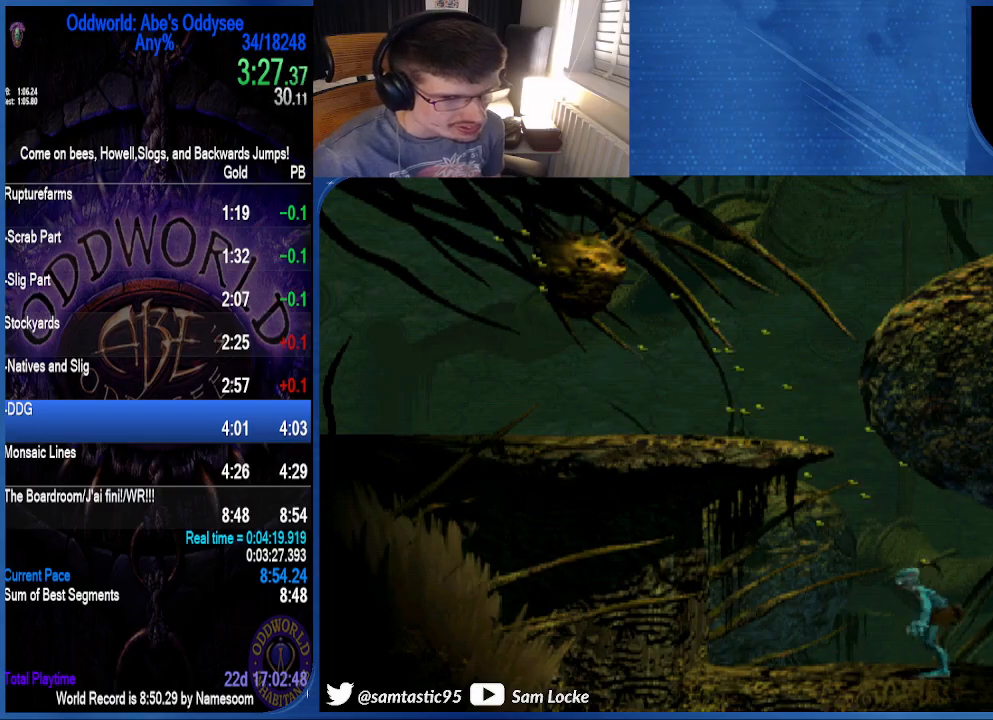
{"buttons": ["R2", "DPAD_LEFT"], "right_stick": "center", "events": [[167, "DPAD_UP", "up"], [200, "TRIANGLE", "up"], [367, "R2", "down"], [433, "DPAD_LEFT", "down"]]}
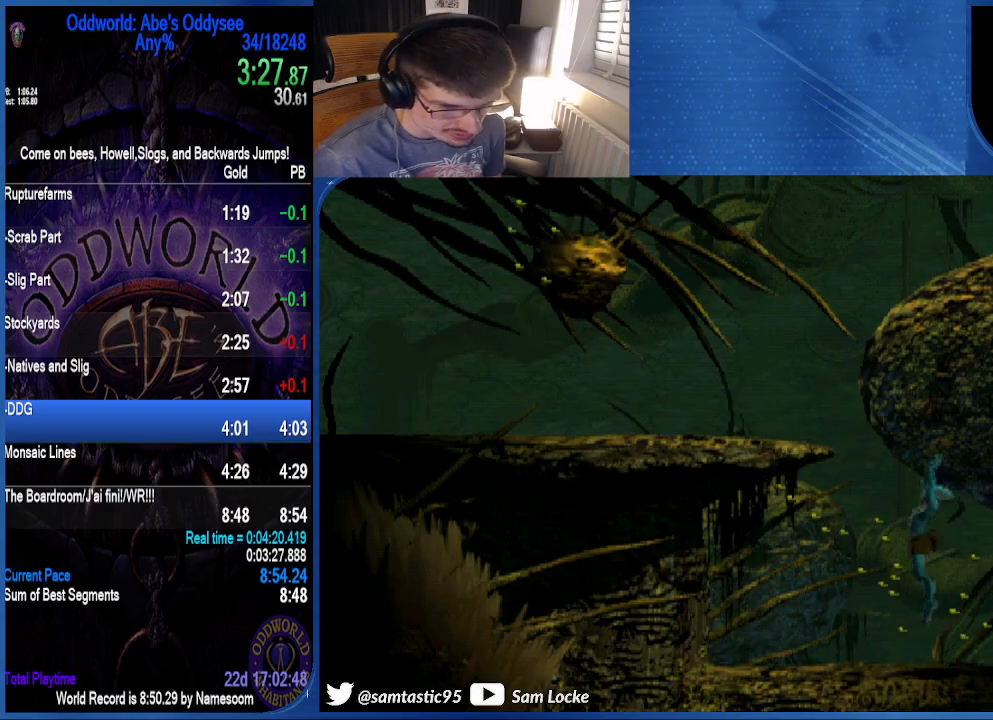
{"buttons": ["R2", "DPAD_LEFT"], "right_stick": "center", "events": []}
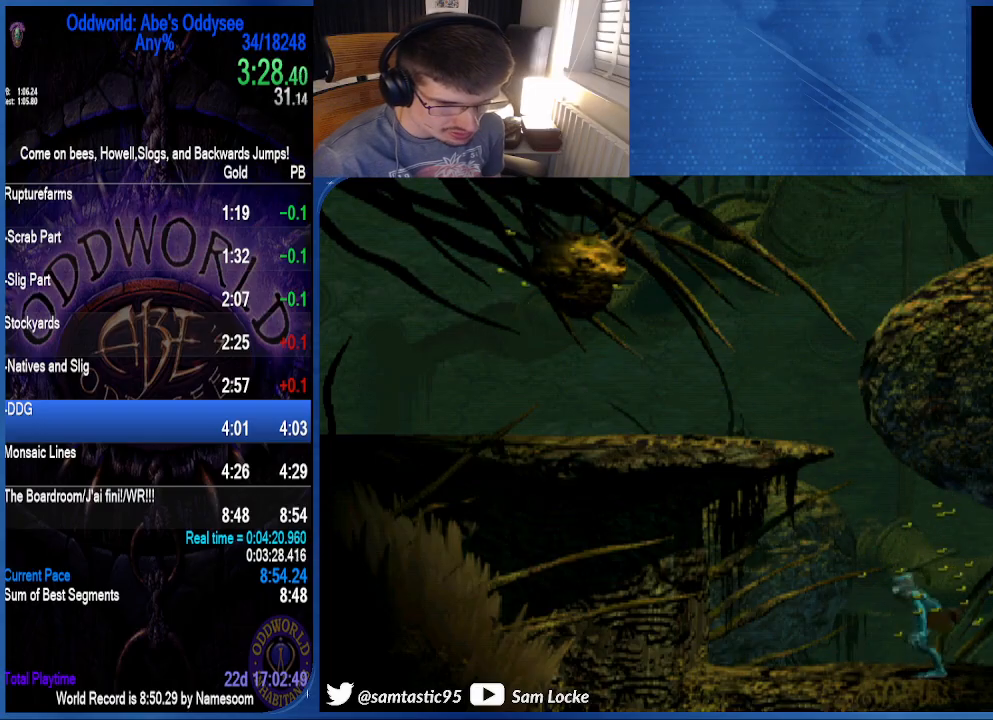
{"buttons": ["DPAD_LEFT"], "right_stick": "center", "events": [[467, "R2", "up"]]}
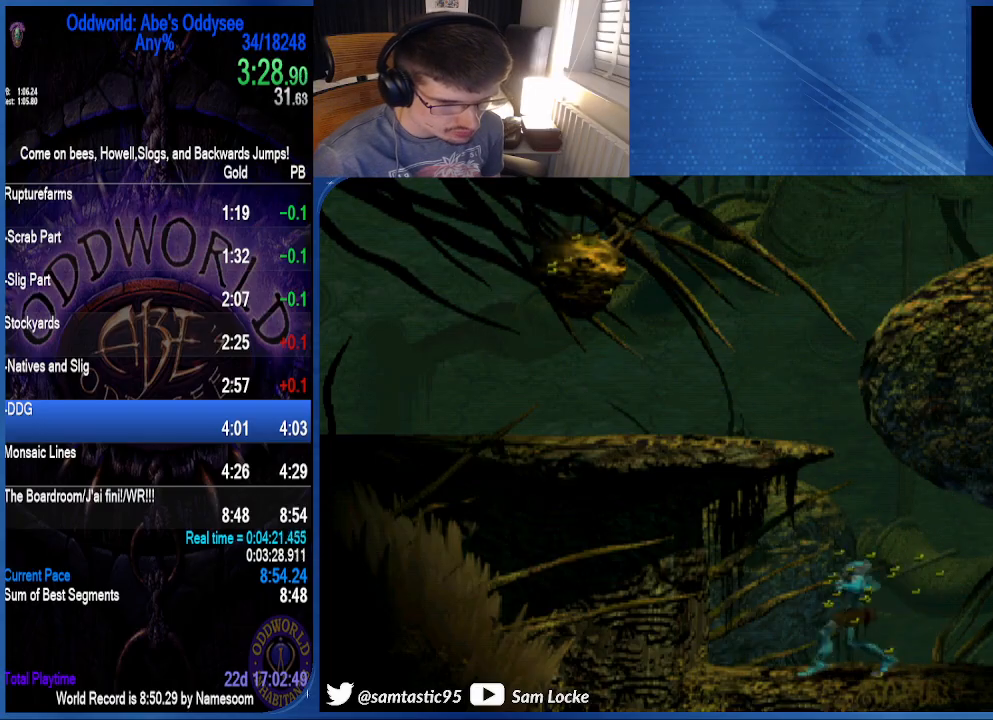
{"buttons": ["DPAD_RIGHT"], "right_stick": "center", "events": [[300, "DPAD_LEFT", "up"], [500, "DPAD_RIGHT", "down"]]}
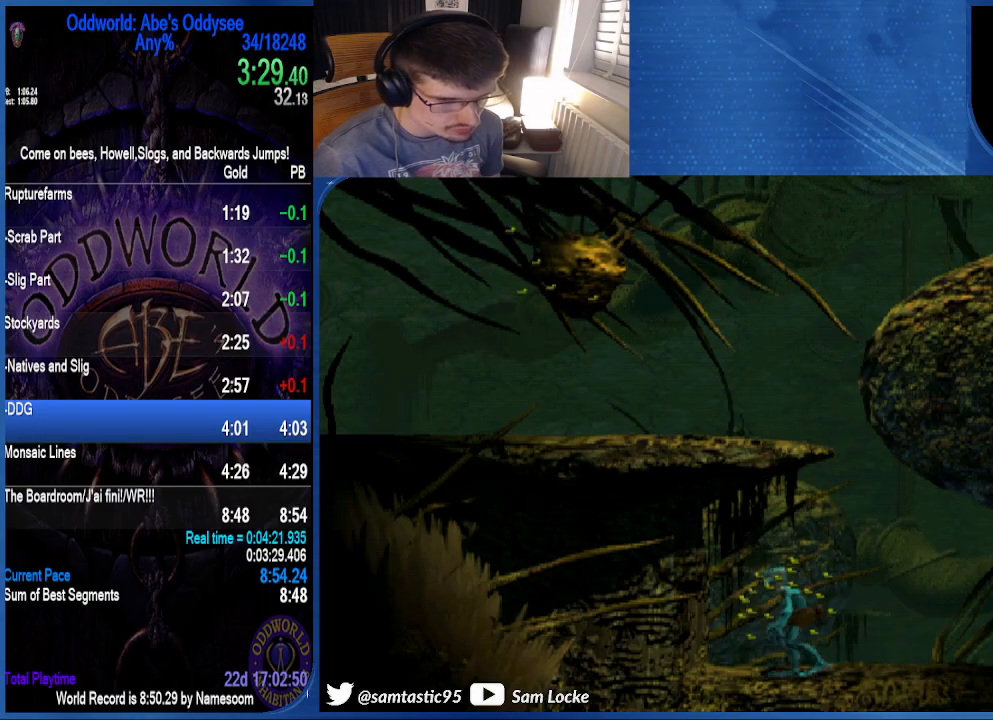
{"buttons": ["R1", "DPAD_UP"], "right_stick": "center", "events": [[200, "DPAD_RIGHT", "up"], [467, "DPAD_UP", "down"], [500, "R1", "down"]]}
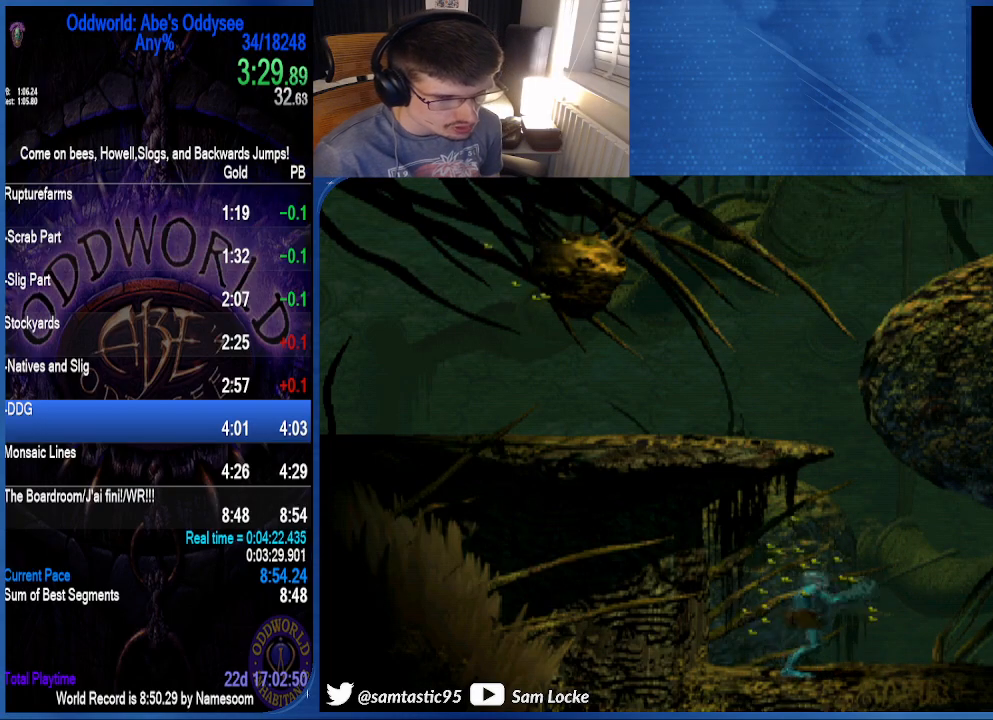
{"buttons": ["R1", "DPAD_UP", "DPAD_RIGHT"], "right_stick": "center", "events": [[33, "DPAD_RIGHT", "down"]]}
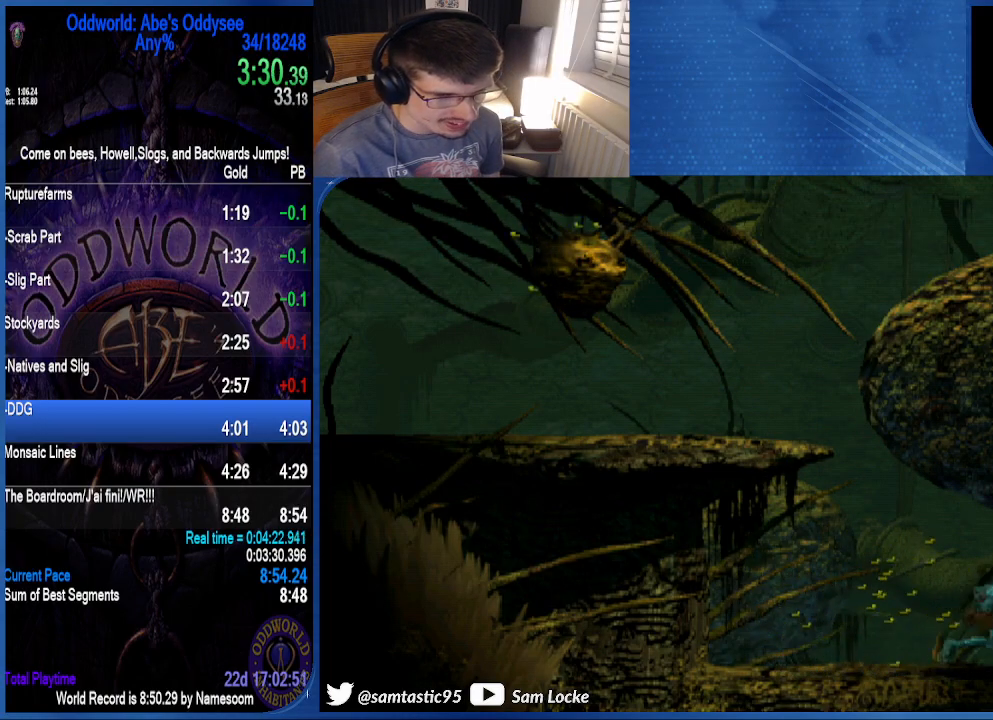
{"buttons": ["R1", "DPAD_RIGHT"], "right_stick": "left", "events": [[100, "DPAD_UP", "up"], [433, "right_stick", "left"]]}
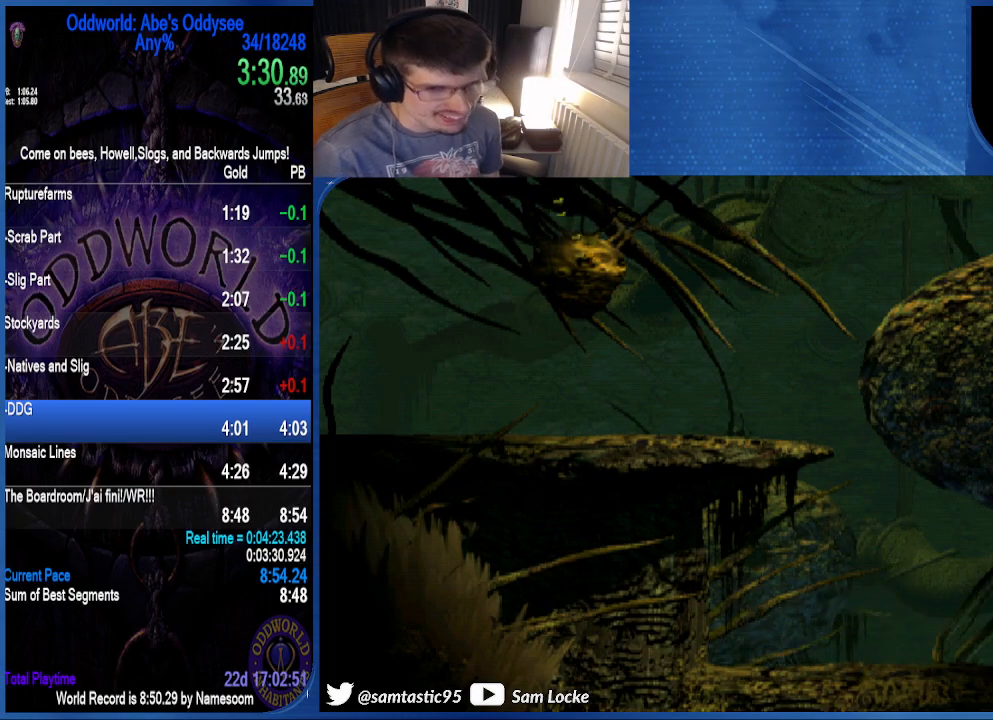
{"buttons": ["R1", "DPAD_RIGHT"], "right_stick": "left", "events": []}
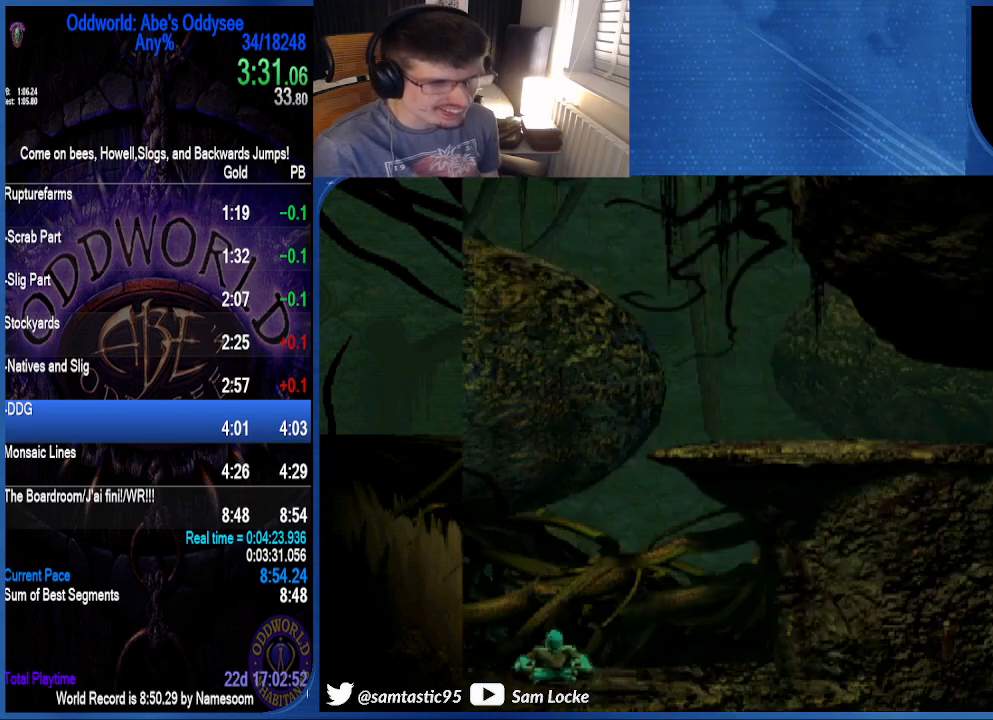
{"buttons": ["DPAD_RIGHT"], "right_stick": "left", "events": [[433, "R1", "up"]]}
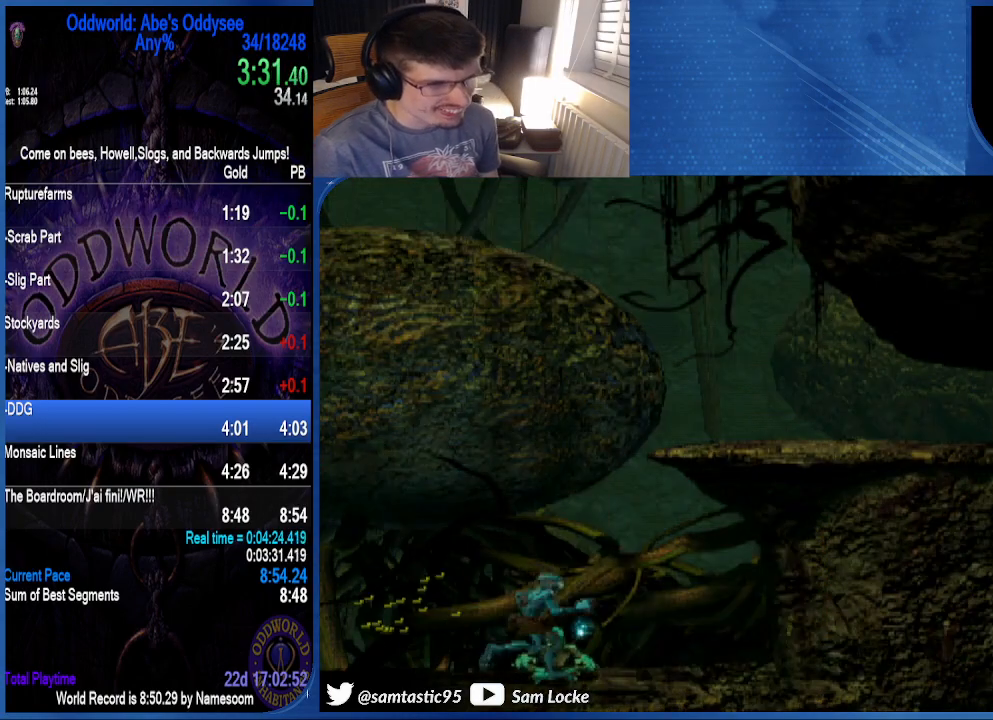
{"buttons": ["DPAD_UP"], "right_stick": "center", "events": [[200, "DPAD_RIGHT", "up"], [300, "DPAD_UP", "down"], [333, "right_stick", "center"]]}
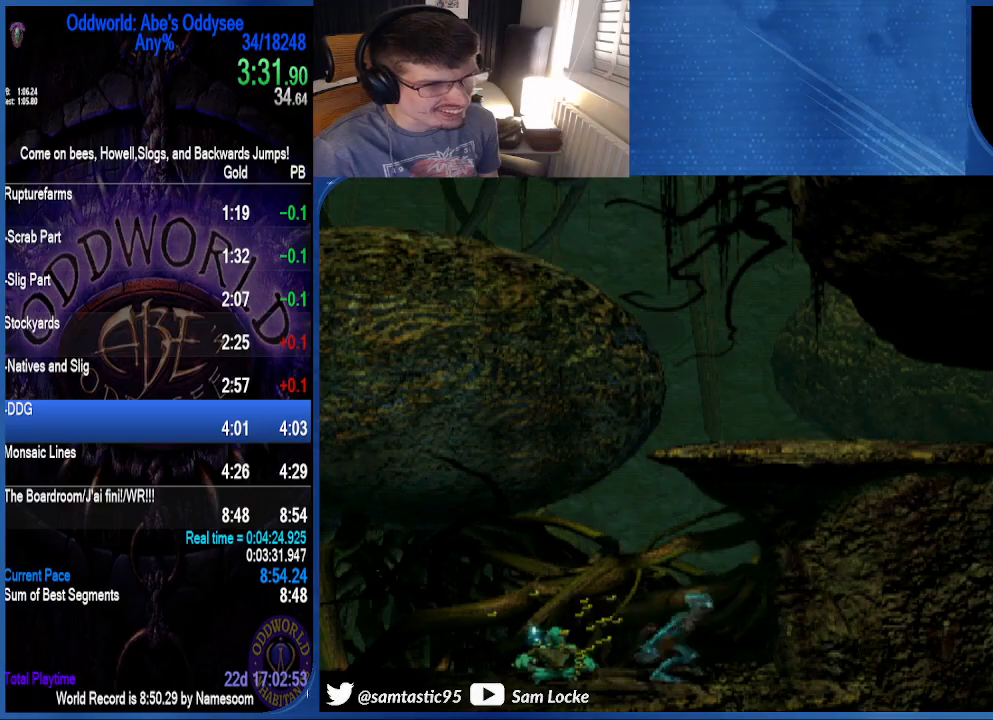
{"buttons": ["DPAD_UP"], "right_stick": "center", "events": []}